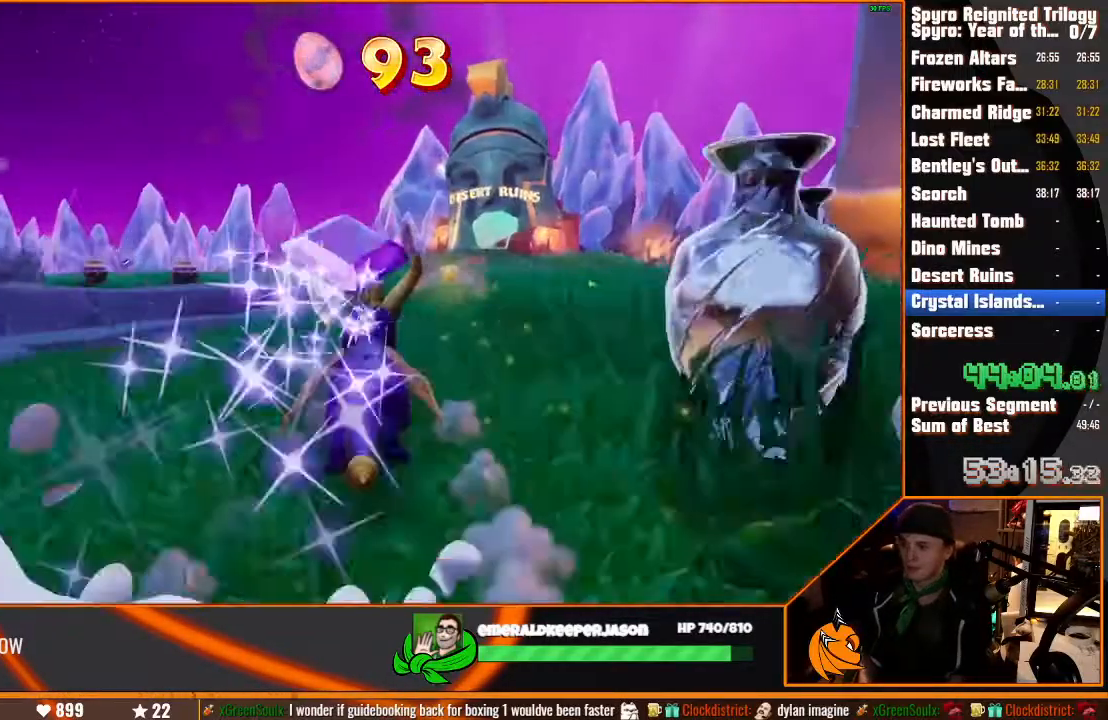
Gameplay with a controller (PlayStation layout); each line is a JSON object with the inputs held at the frame after it. "events" lists button and stick changes between this image and that frame as [ms after this image, input, new state], when the widget could be followed in between. Not read: DPAD_LEFT L3 R3.
{"buttons": ["SQUARE"], "left_stick": "up-left", "right_stick": "center", "events": []}
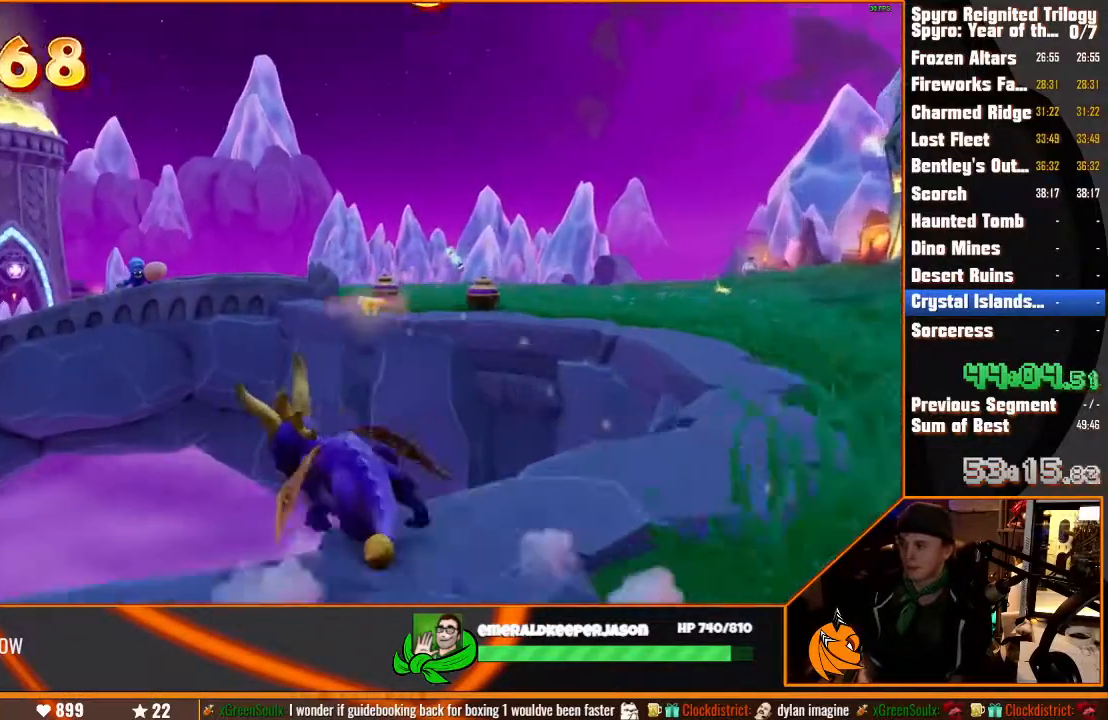
{"buttons": ["SQUARE"], "left_stick": "up", "right_stick": "center", "events": [[50, "CROSS", "down"], [217, "left_stick", "up"], [317, "left_stick", "up-left"], [417, "CROSS", "up"], [467, "left_stick", "up"]]}
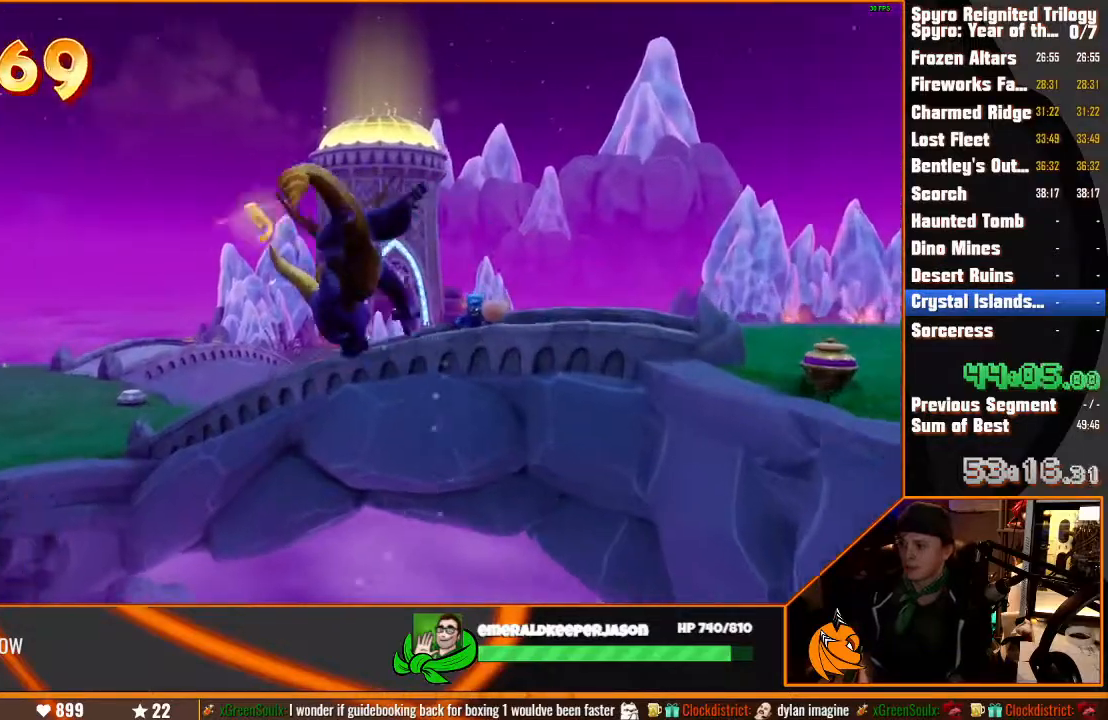
{"buttons": [], "left_stick": "up-left", "right_stick": "center", "events": [[83, "SQUARE", "up"], [167, "CROSS", "down"], [283, "CROSS", "up"], [400, "left_stick", "up-left"]]}
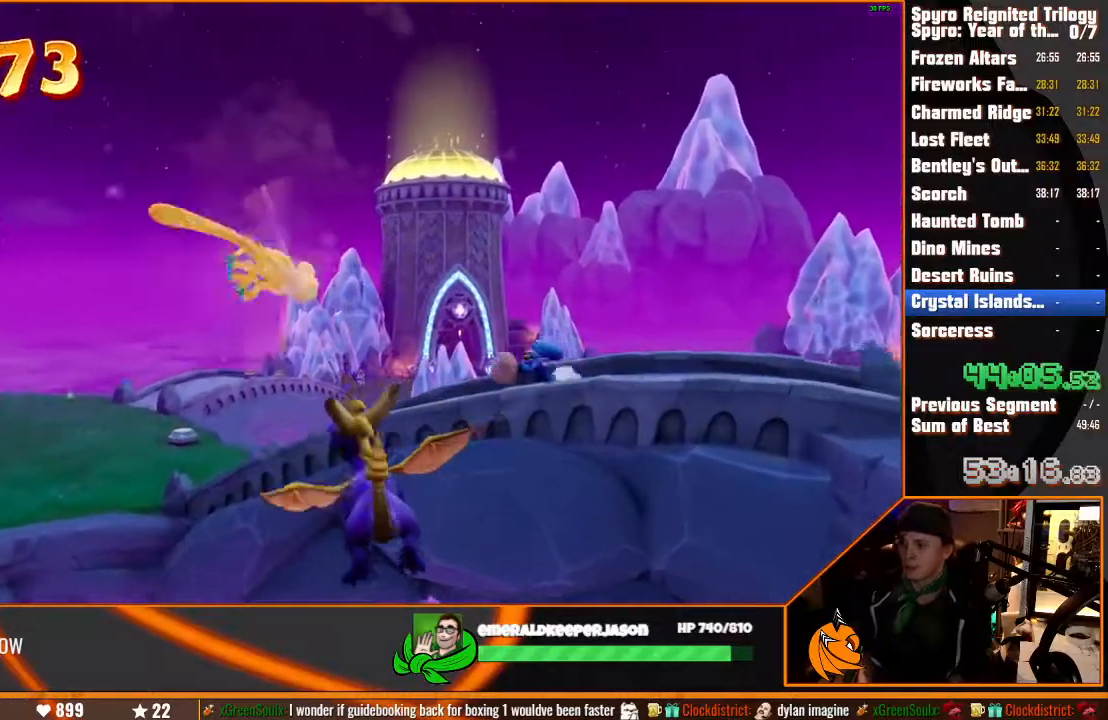
{"buttons": [], "left_stick": "up", "right_stick": "center", "events": [[350, "left_stick", "up"]]}
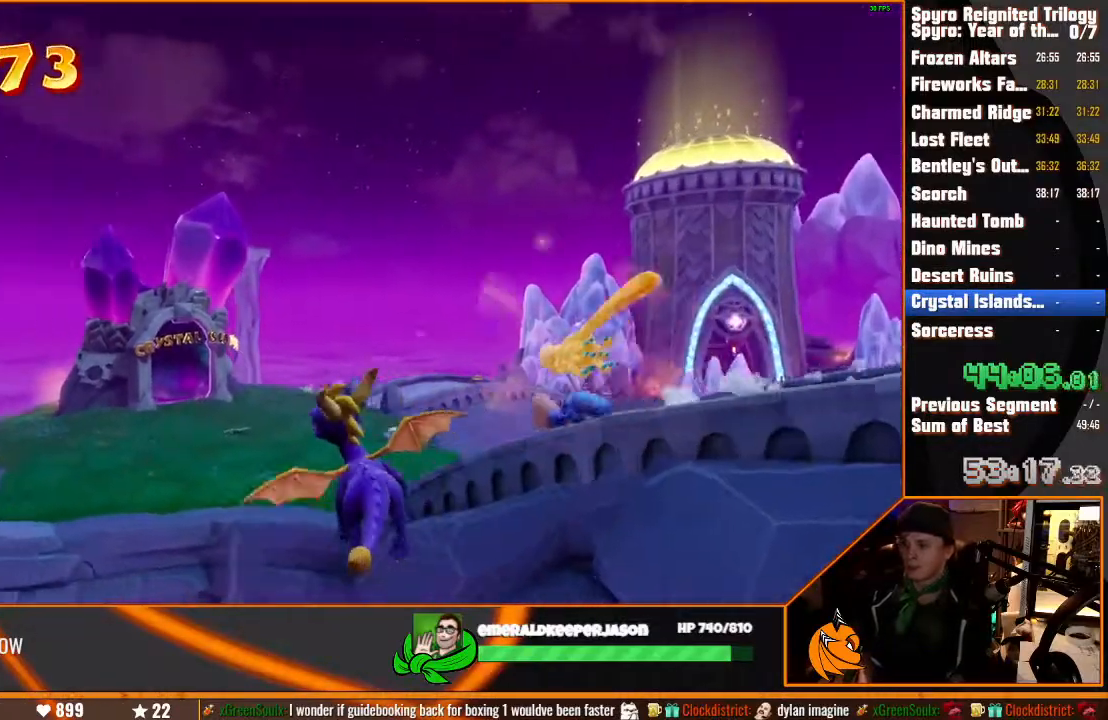
{"buttons": [], "left_stick": "up", "right_stick": "center", "events": [[83, "left_stick", "up-left"], [233, "left_stick", "up"]]}
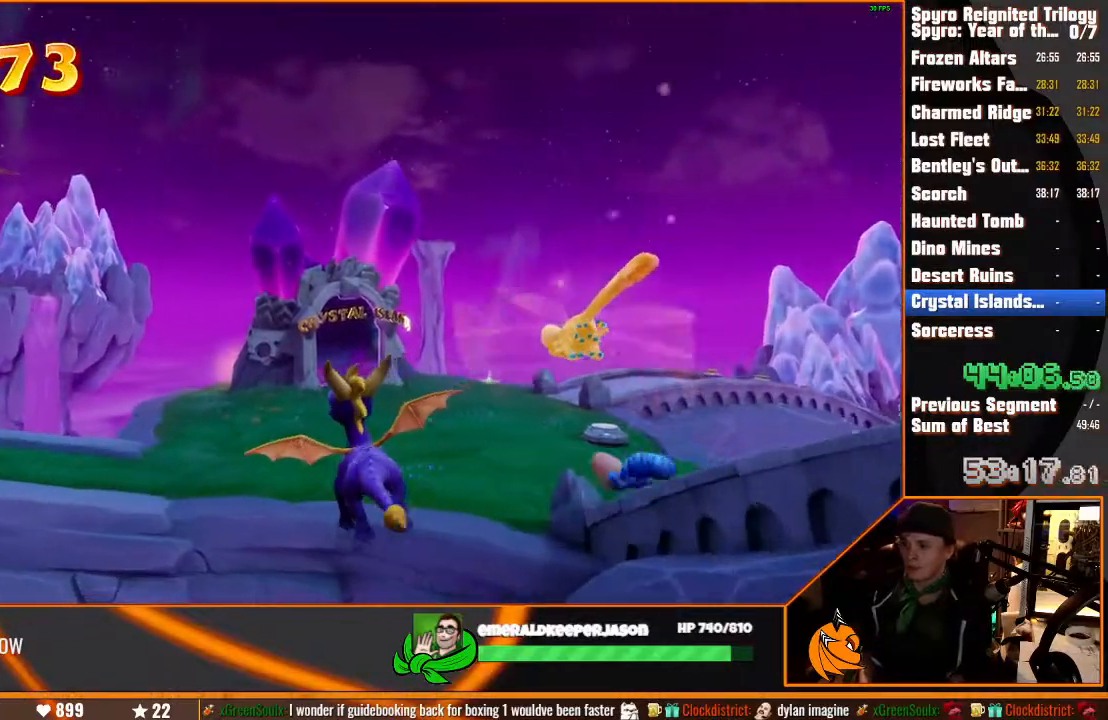
{"buttons": [], "left_stick": "up", "right_stick": "center", "events": [[300, "left_stick", "up-left"], [417, "left_stick", "up"]]}
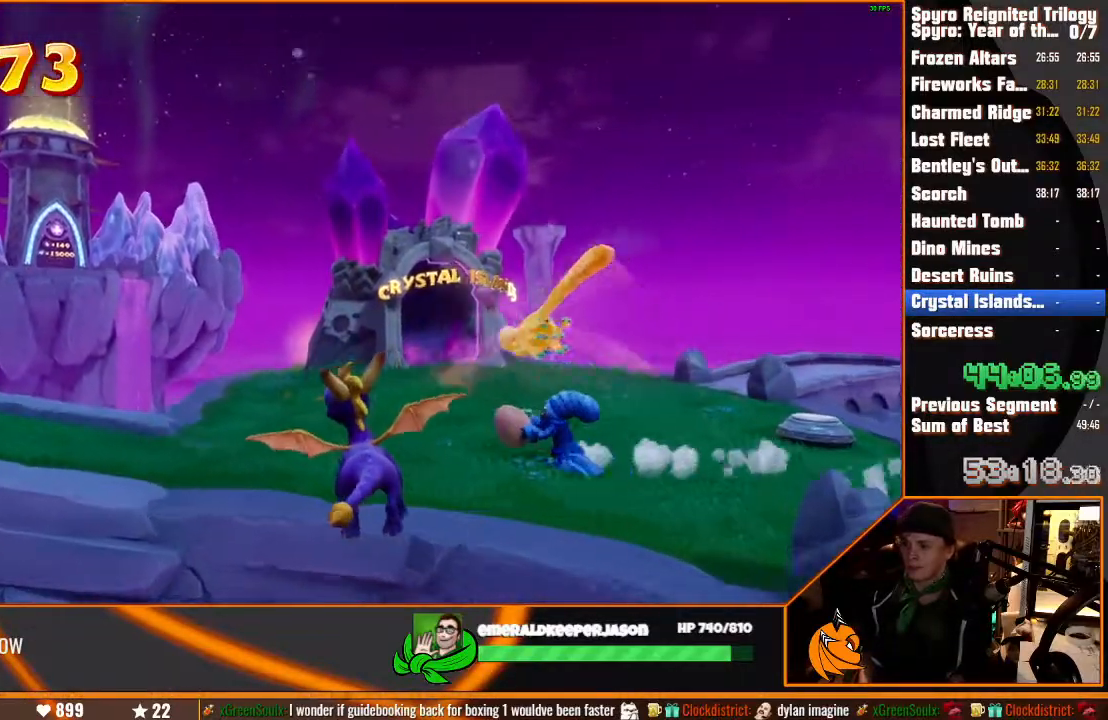
{"buttons": ["CIRCLE"], "left_stick": "up-left", "right_stick": "center", "events": [[350, "CIRCLE", "down"], [367, "left_stick", "up-left"], [400, "CIRCLE", "up"], [467, "CIRCLE", "down"]]}
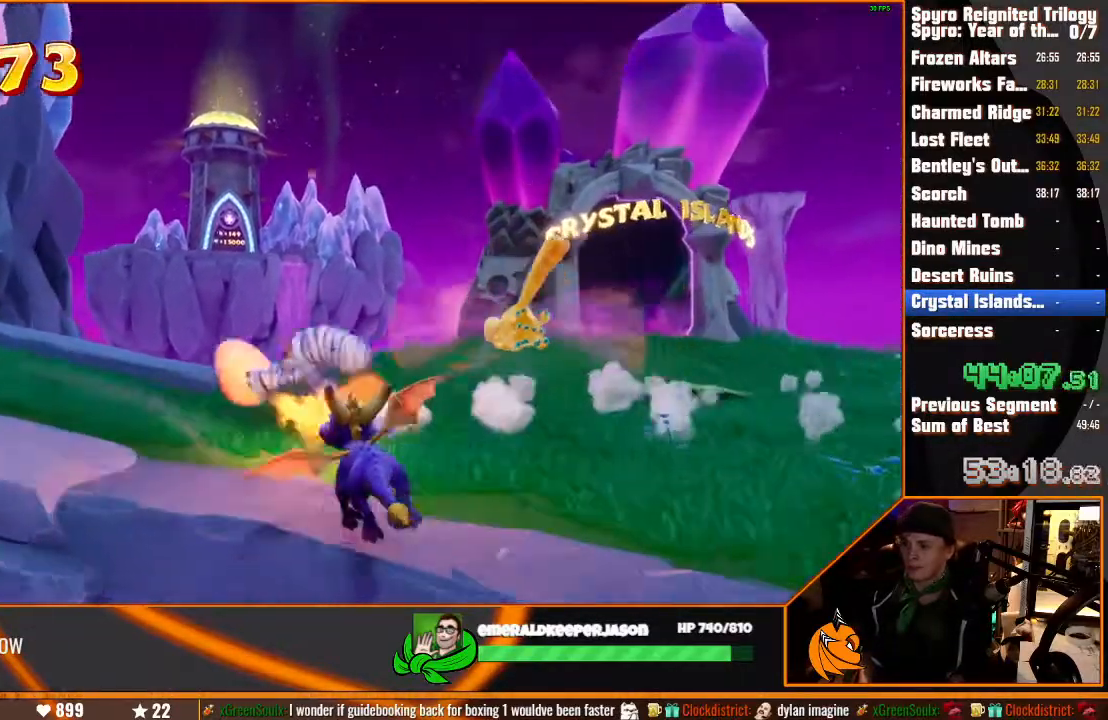
{"buttons": [], "left_stick": "center", "right_stick": "center", "events": [[67, "CIRCLE", "up"], [350, "left_stick", "center"]]}
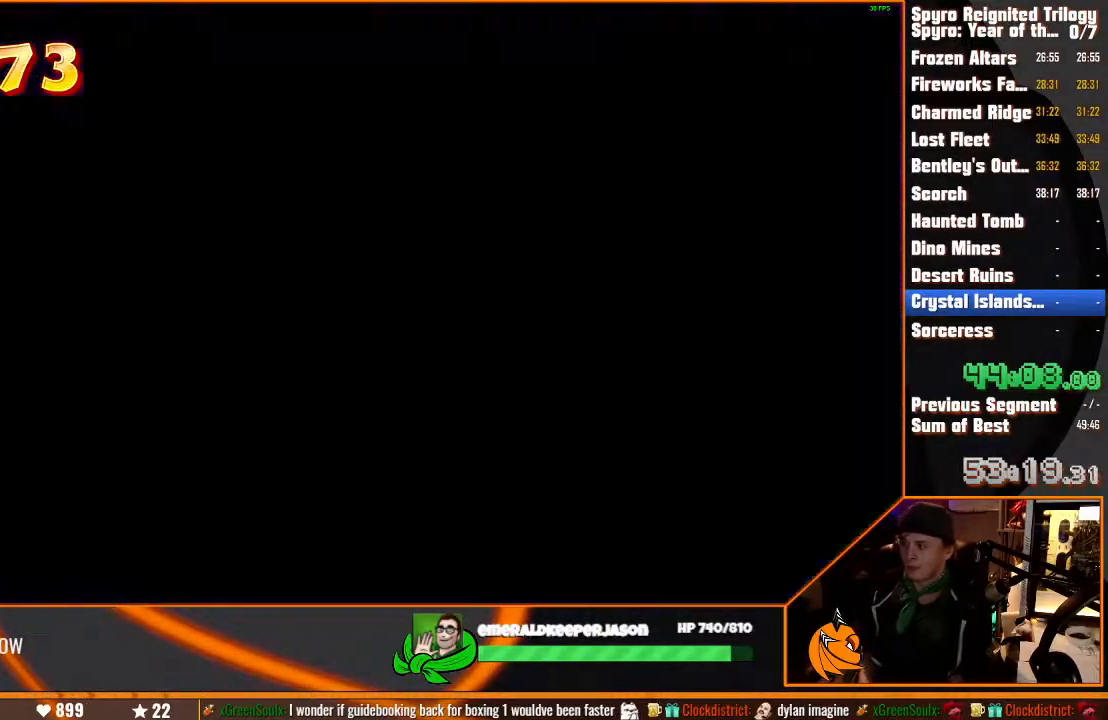
{"buttons": [], "left_stick": "center", "right_stick": "center", "events": [[67, "CROSS", "down"], [117, "CROSS", "up"]]}
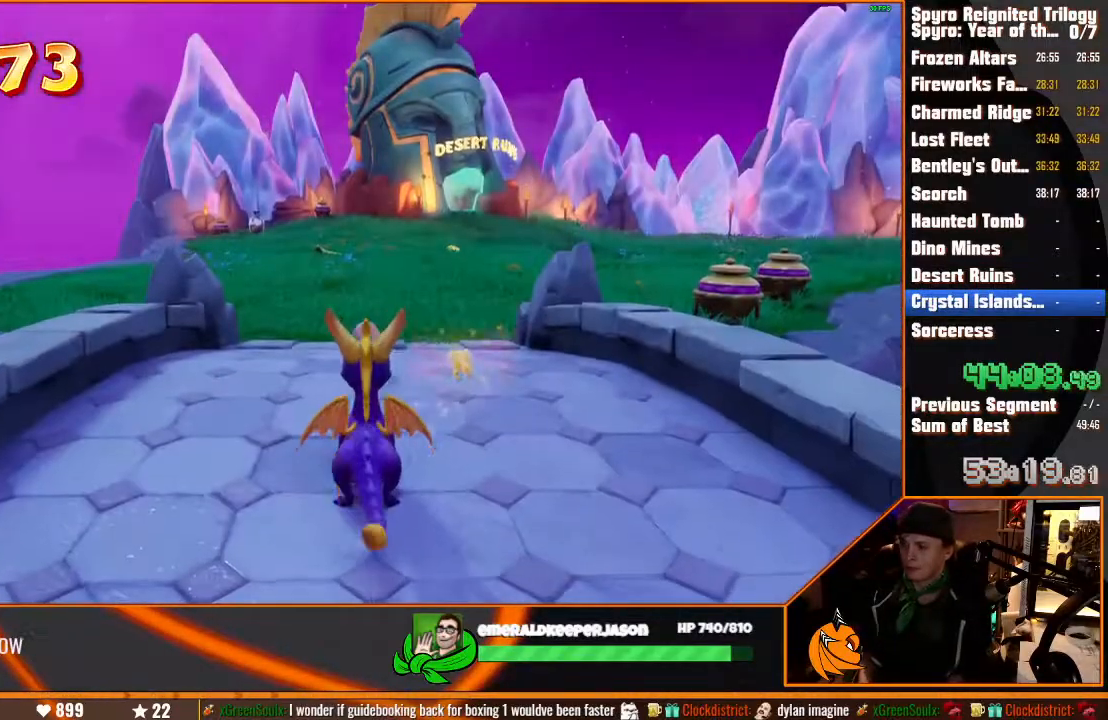
{"buttons": ["TRIANGLE"], "left_stick": "center", "right_stick": "center", "events": [[417, "CROSS", "down"], [483, "CROSS", "up"], [500, "TRIANGLE", "down"]]}
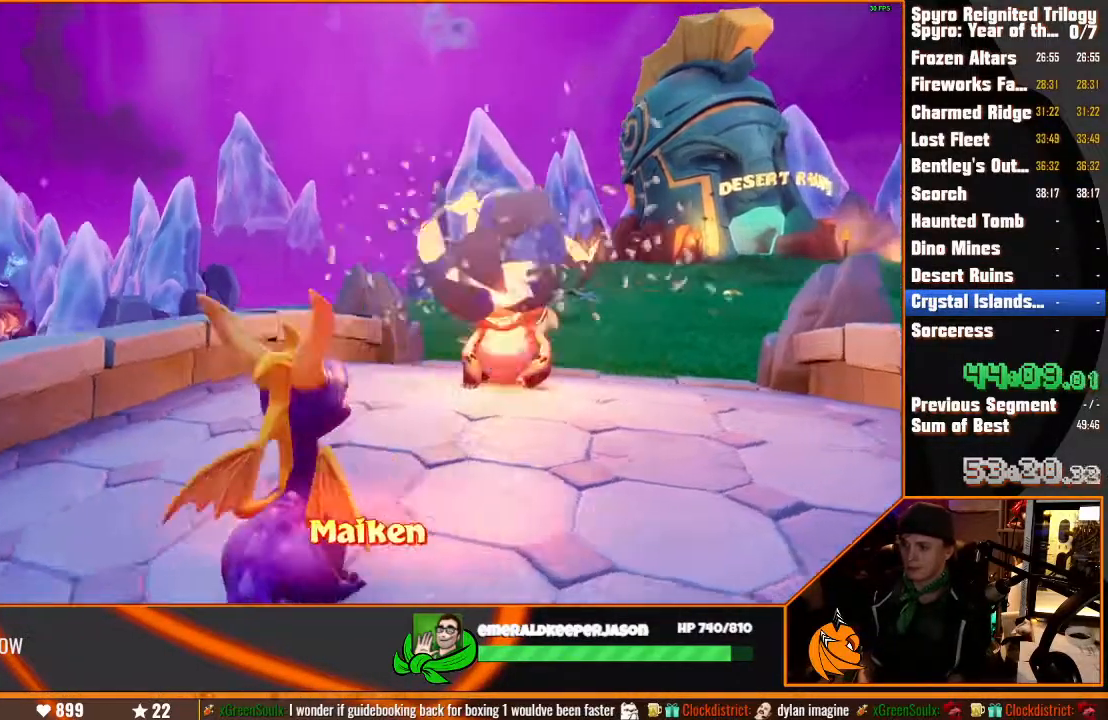
{"buttons": [], "left_stick": "center", "right_stick": "center", "events": [[100, "TRIANGLE", "up"], [383, "SQUARE", "down"], [450, "SQUARE", "up"]]}
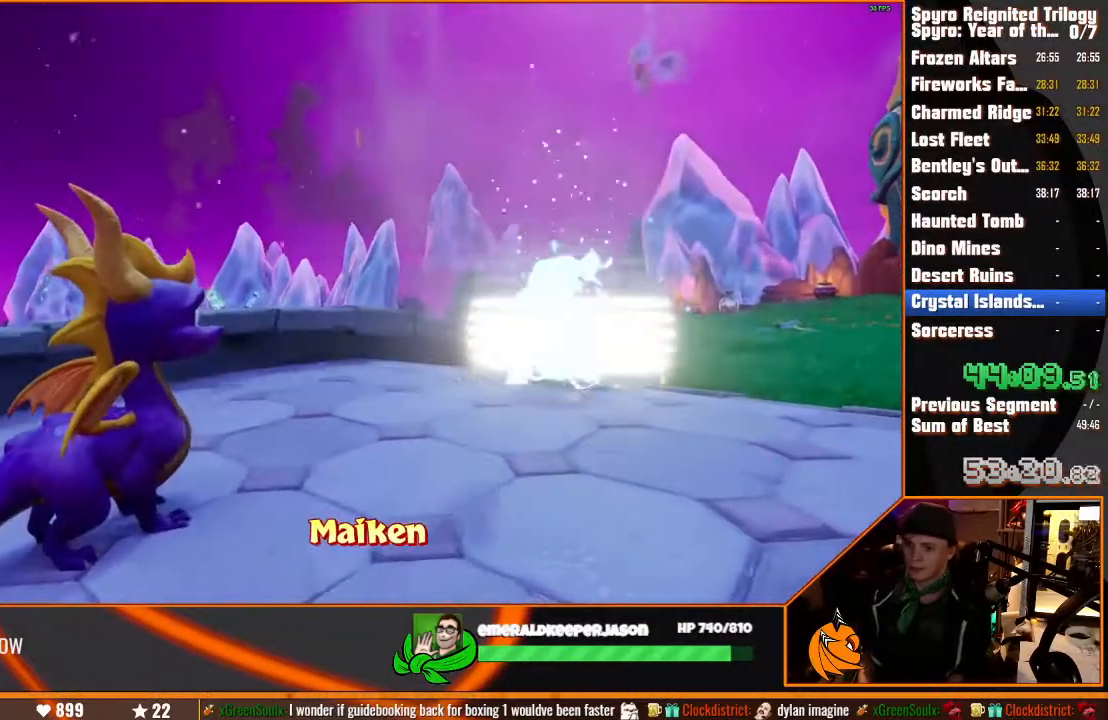
{"buttons": [], "left_stick": "center", "right_stick": "center", "events": [[33, "SQUARE", "down"], [133, "SQUARE", "up"], [200, "SQUARE", "down"], [300, "SQUARE", "up"], [350, "SQUARE", "down"], [433, "SQUARE", "up"]]}
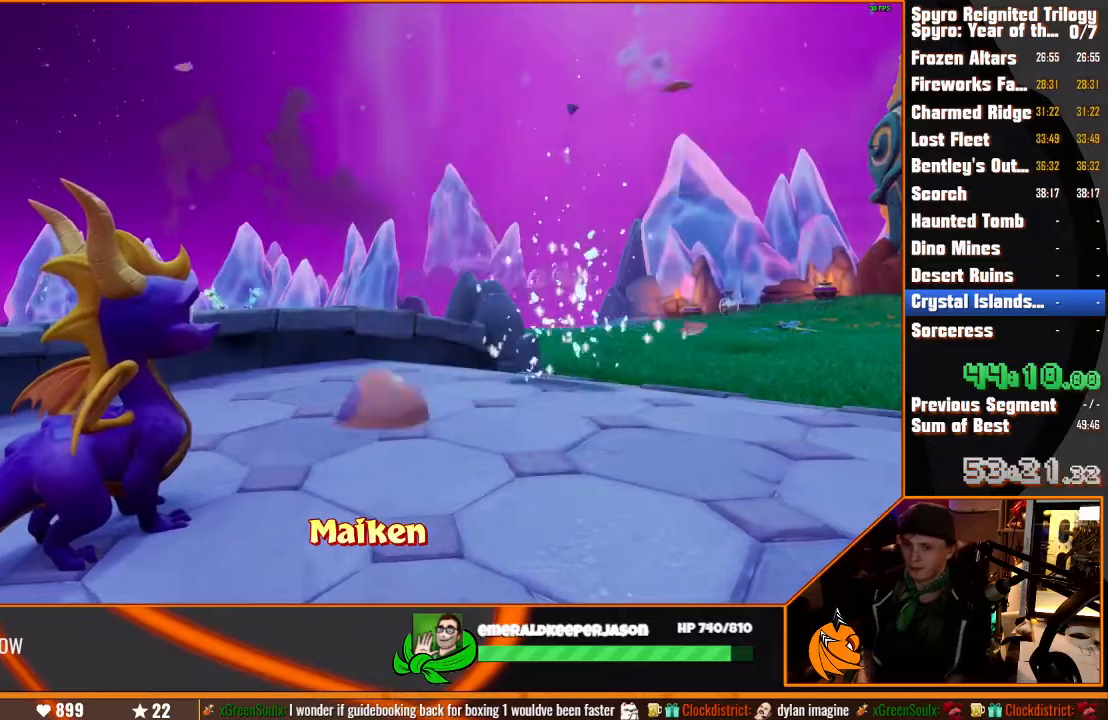
{"buttons": ["SQUARE"], "left_stick": "center", "right_stick": "center", "events": [[17, "SQUARE", "down"], [117, "SQUARE", "up"], [183, "SQUARE", "down"], [317, "L2", "down"], [500, "L2", "up"]]}
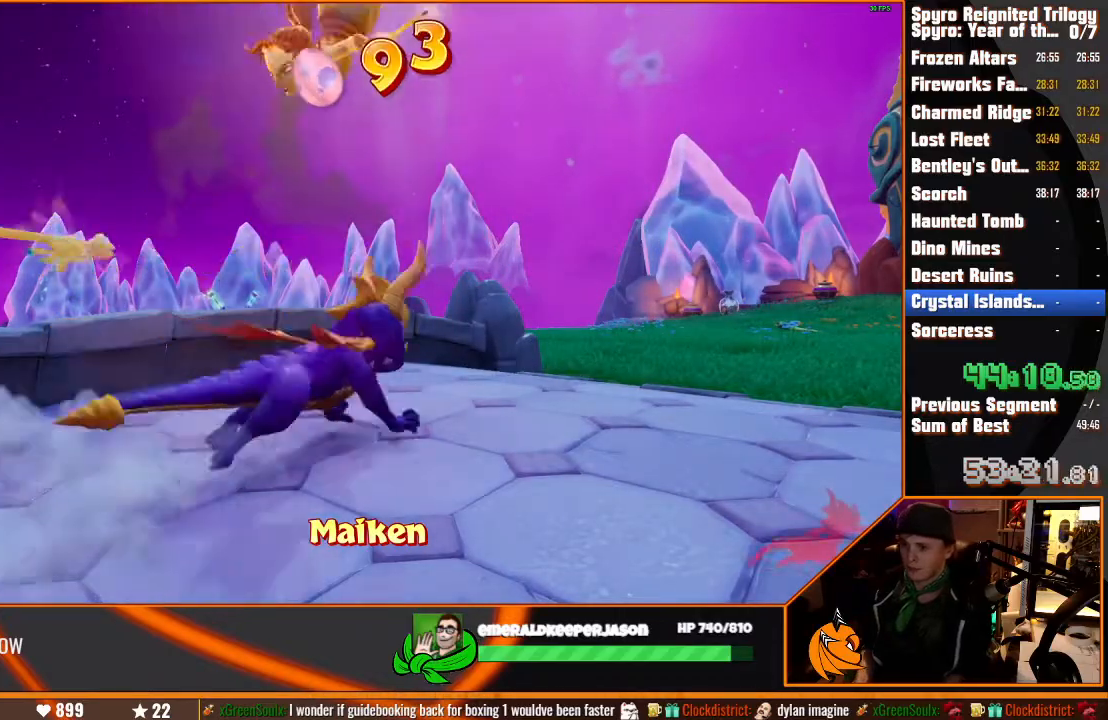
{"buttons": ["SQUARE"], "left_stick": "center", "right_stick": "center"}
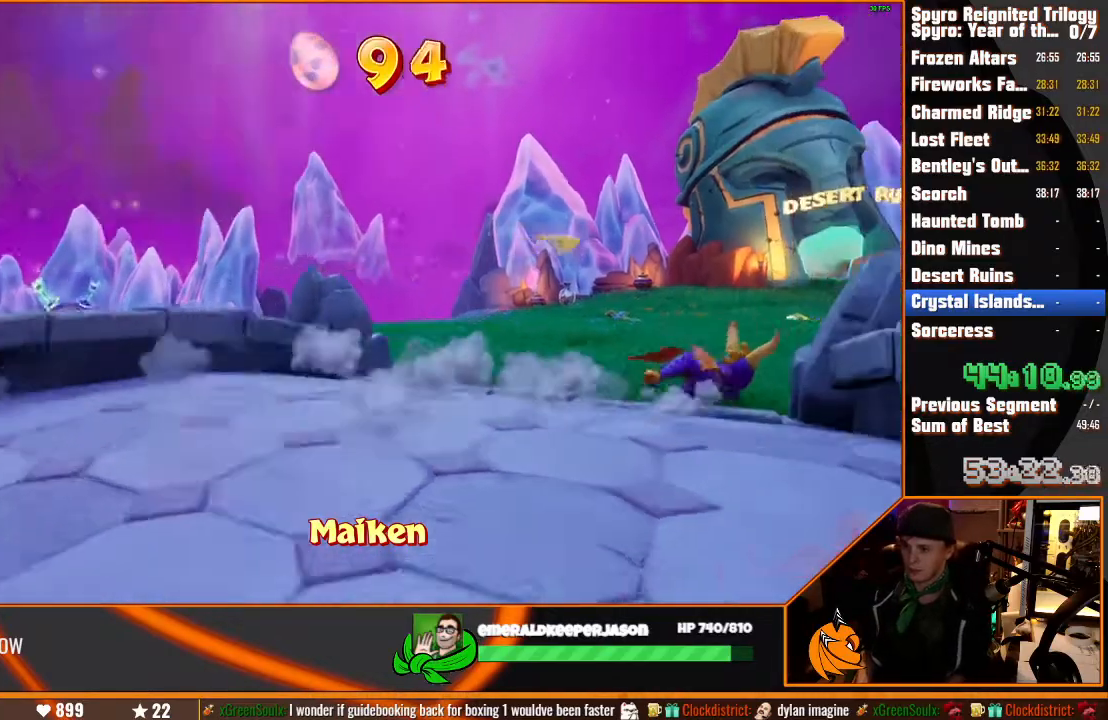
{"buttons": ["SQUARE"], "left_stick": "up-right", "right_stick": "center", "events": [[17, "left_stick", "left"], [83, "left_stick", "center"], [500, "left_stick", "up-right"]]}
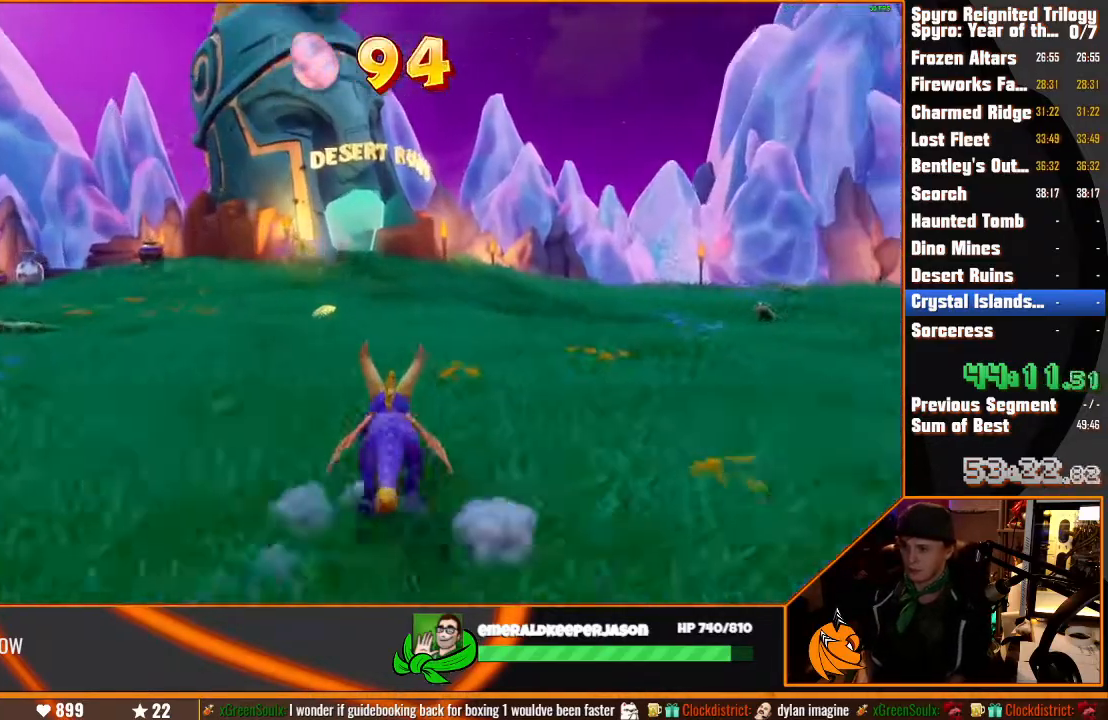
{"buttons": ["SQUARE"], "left_stick": "up-left", "right_stick": "center", "events": [[133, "left_stick", "up"], [467, "left_stick", "up-left"]]}
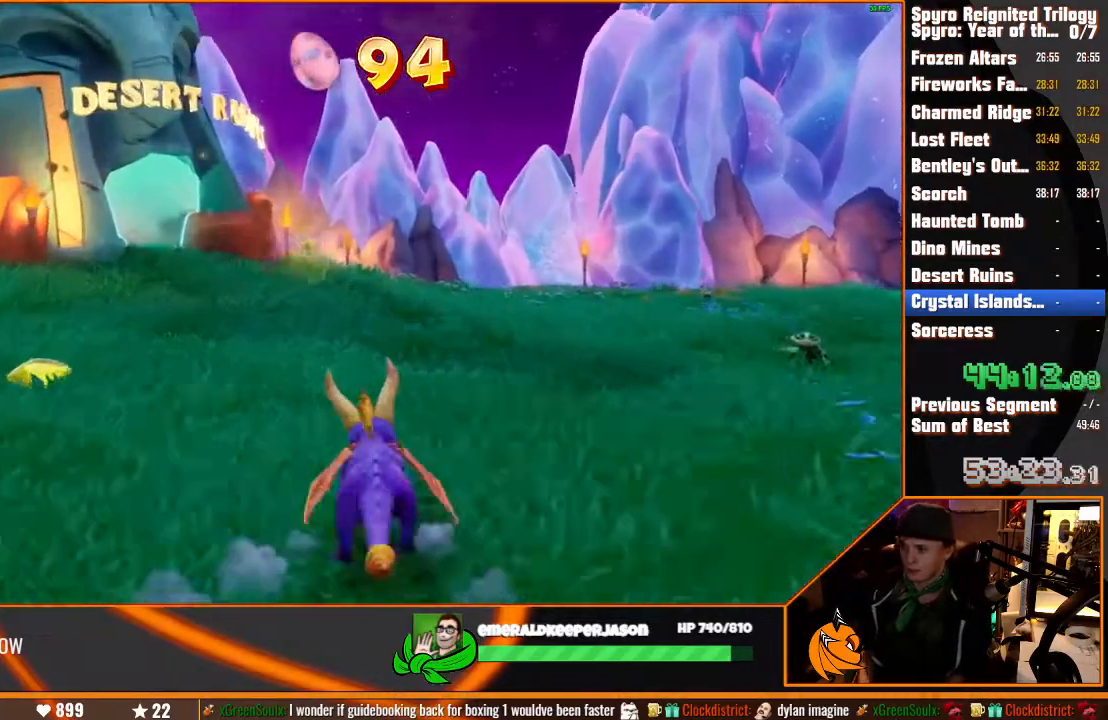
{"buttons": ["SQUARE"], "left_stick": "up", "right_stick": "center", "events": [[417, "left_stick", "up"]]}
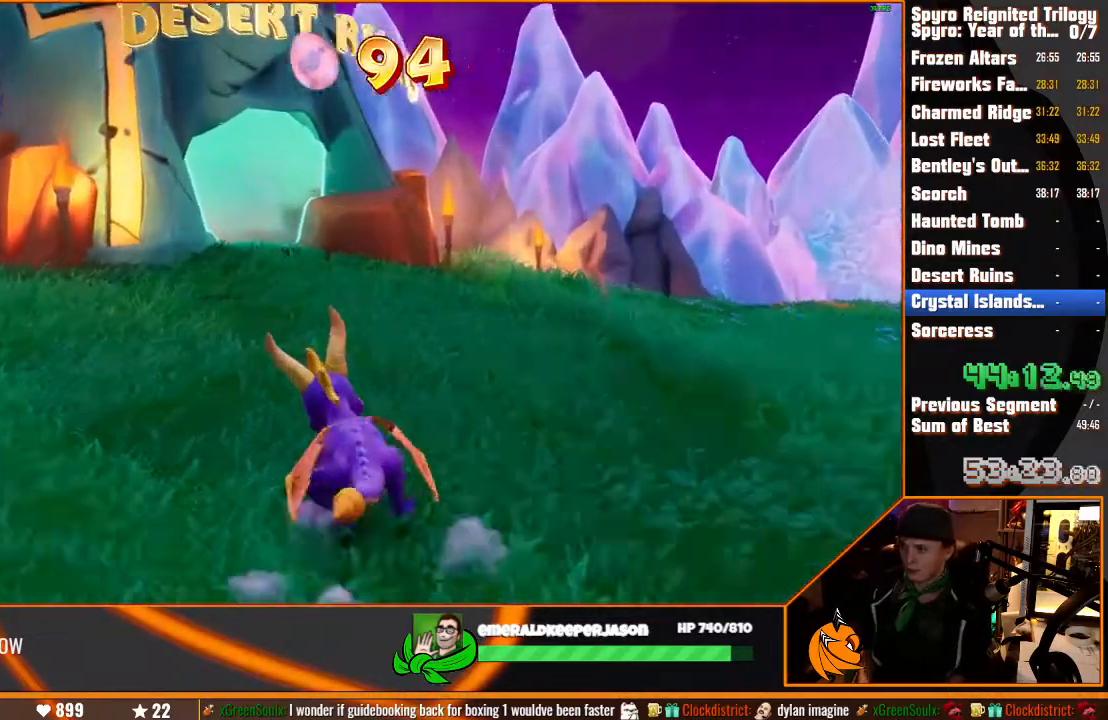
{"buttons": ["SQUARE"], "left_stick": "up", "right_stick": "center", "events": [[217, "left_stick", "up-left"], [367, "left_stick", "up"]]}
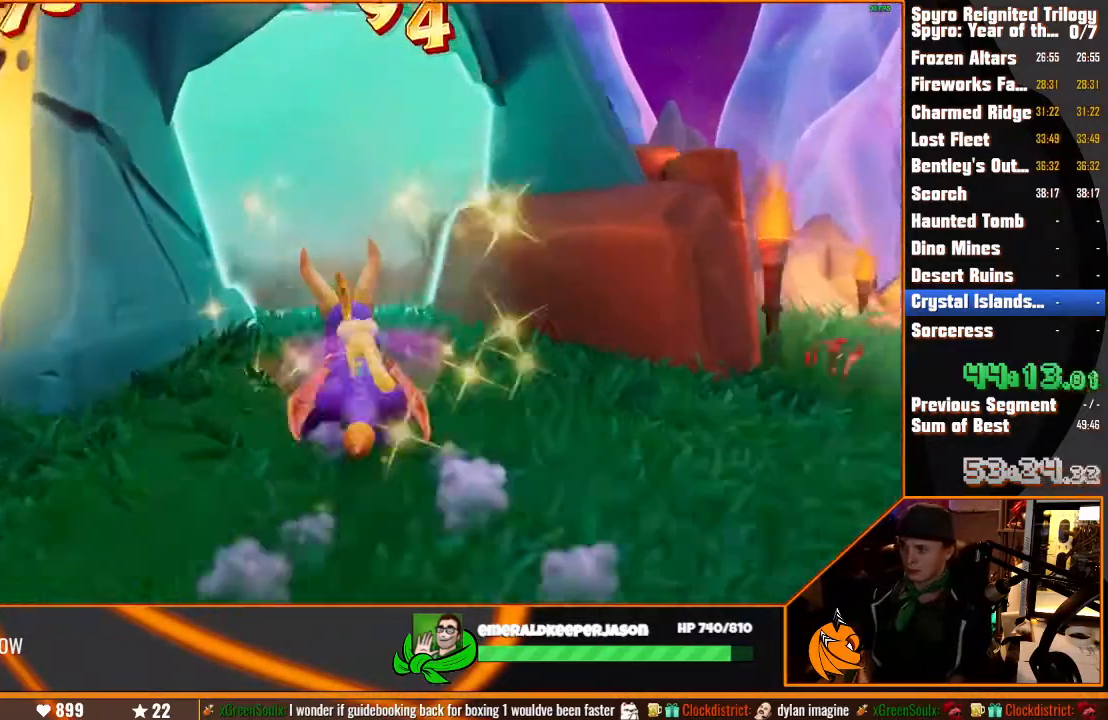
{"buttons": [], "left_stick": "center", "right_stick": "center", "events": [[200, "SQUARE", "up"], [333, "left_stick", "center"]]}
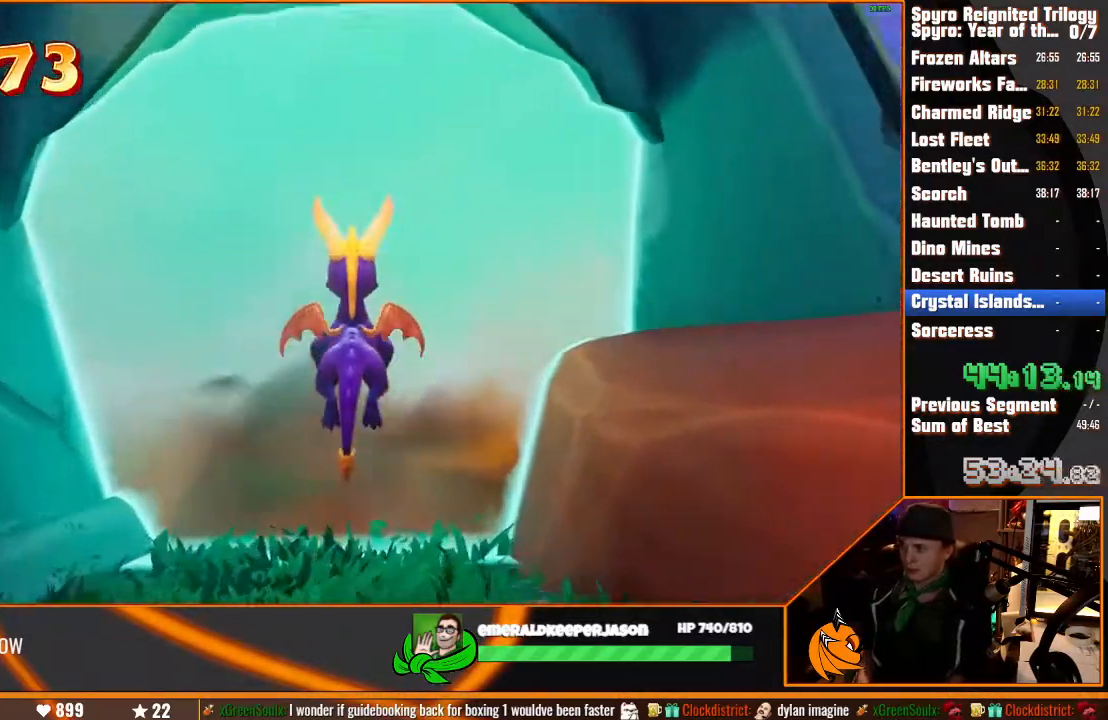
{"buttons": [], "left_stick": "center", "right_stick": "center", "events": [[183, "L2", "down"], [333, "L2", "up"]]}